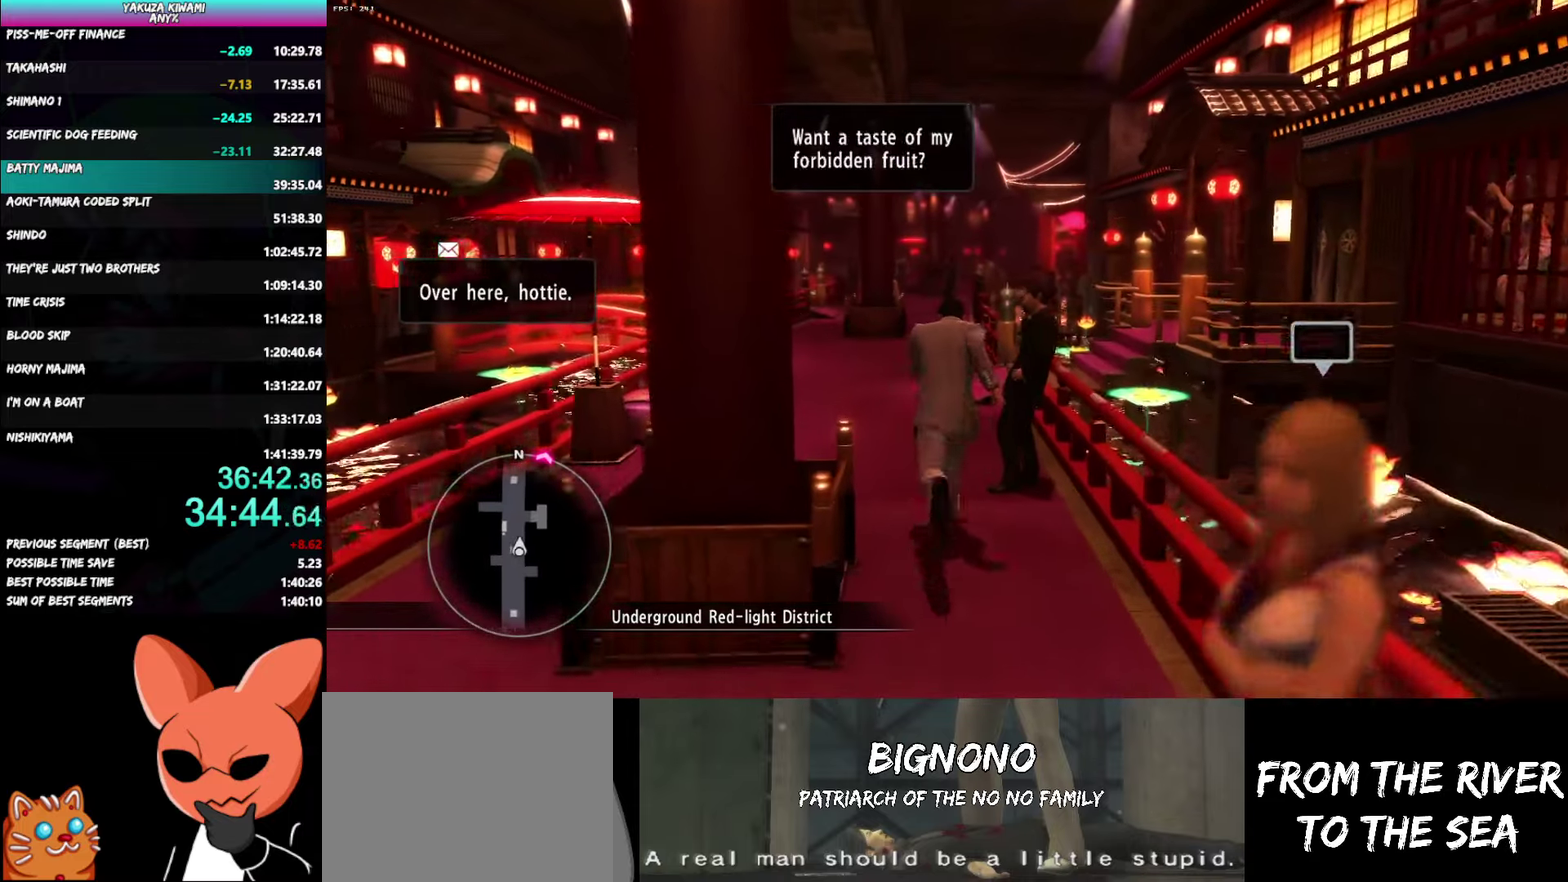
Gameplay with a controller (Xbox layout); each line is a JSON object with the inputs held at the frame after it. Not read: START.
{"buttons": ["A"], "left_stick": "up", "right_stick": "center"}
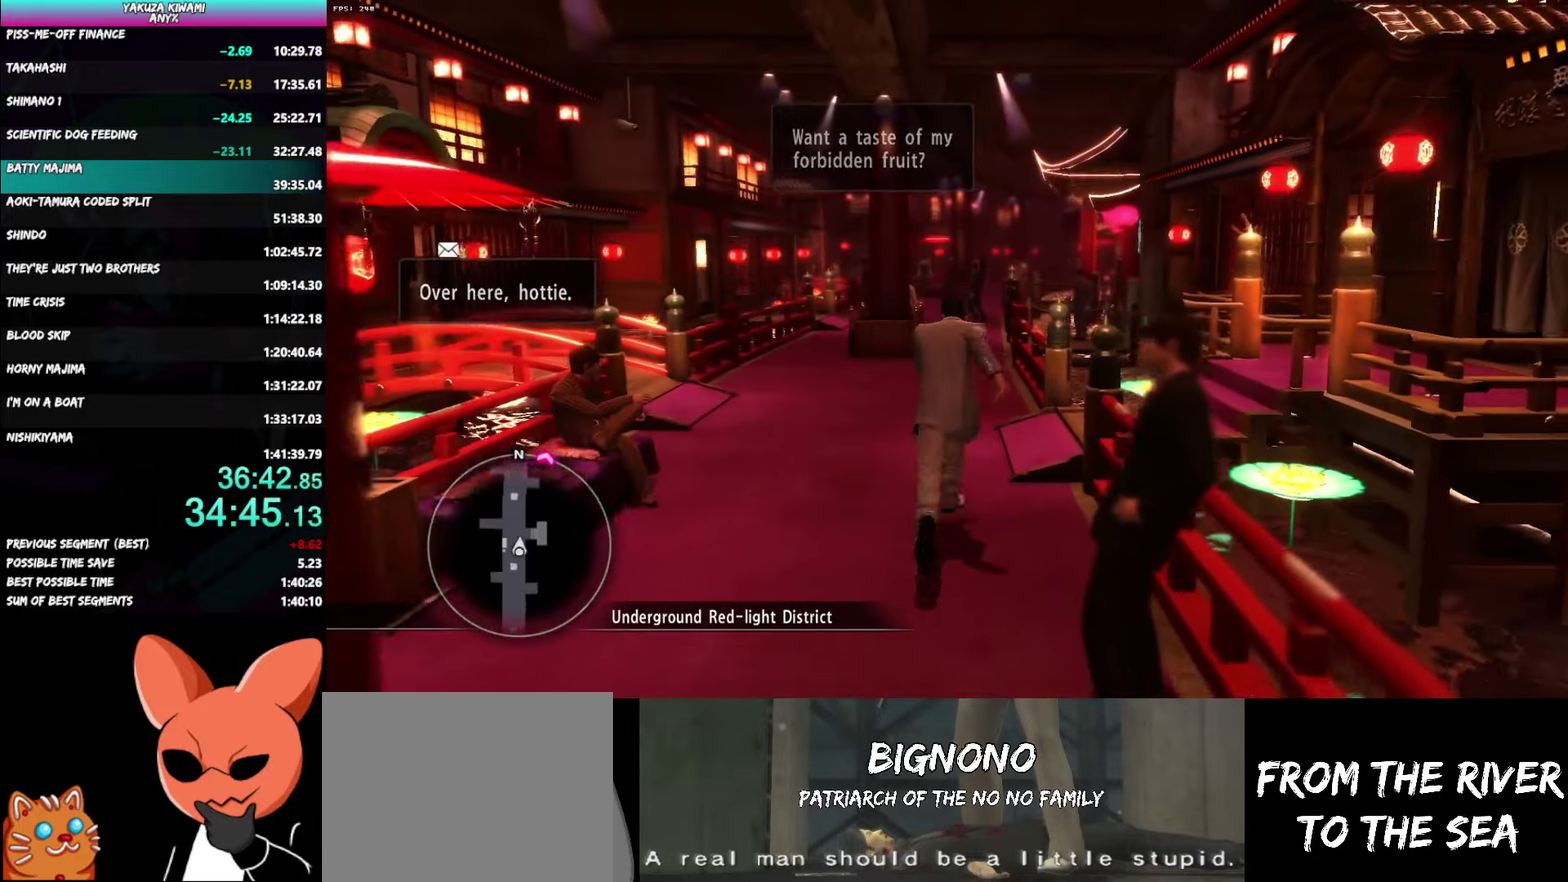
{"buttons": ["A"], "left_stick": "up", "right_stick": "center"}
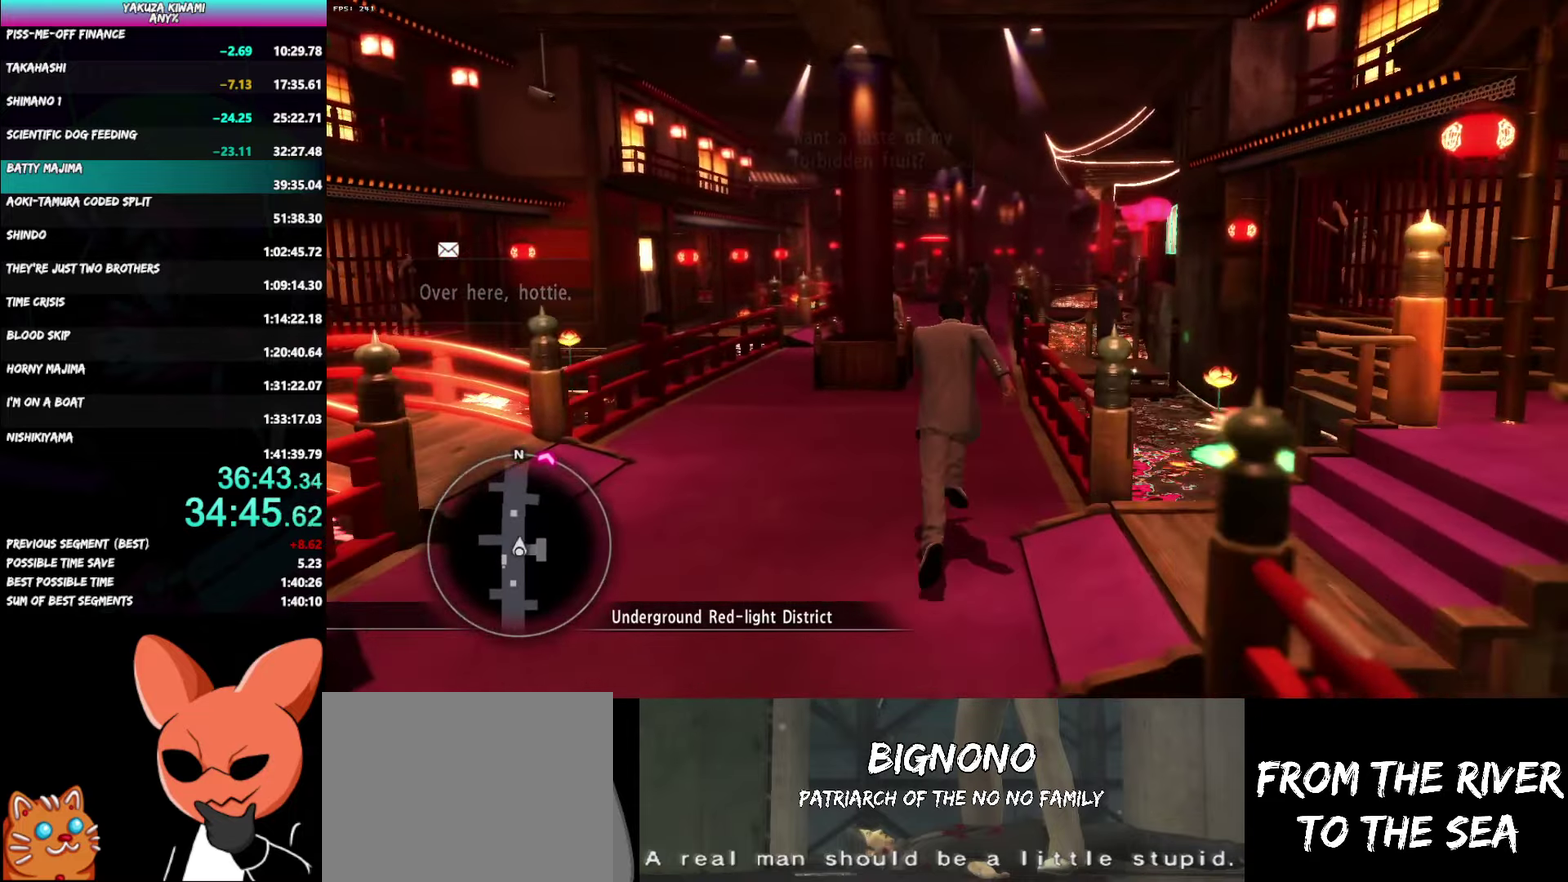
{"buttons": [], "left_stick": "up", "right_stick": "center"}
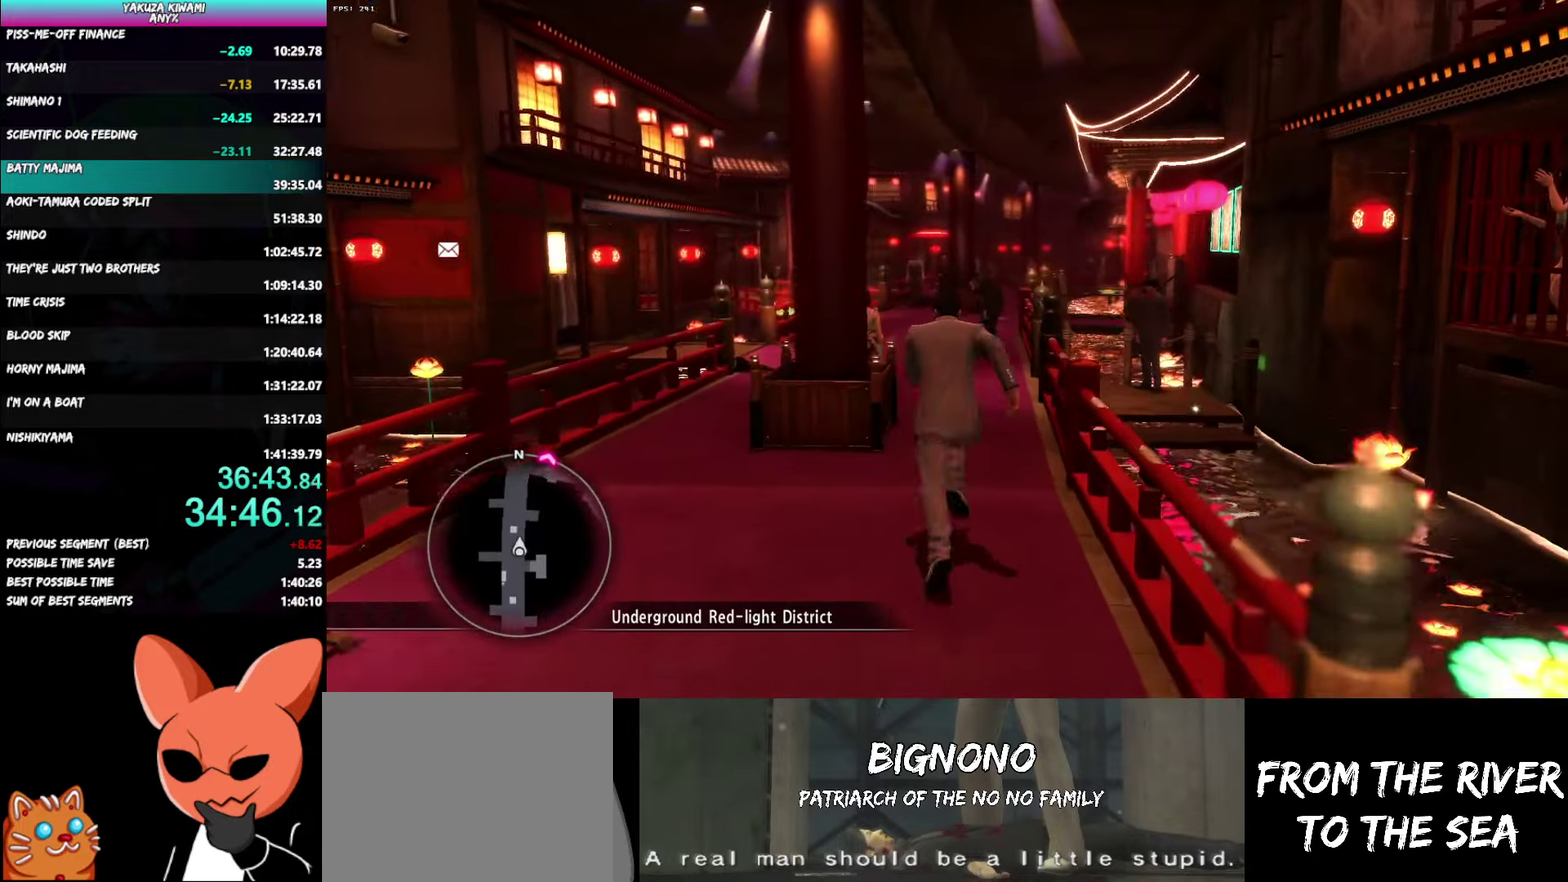
{"buttons": ["A"], "left_stick": "up", "right_stick": "center"}
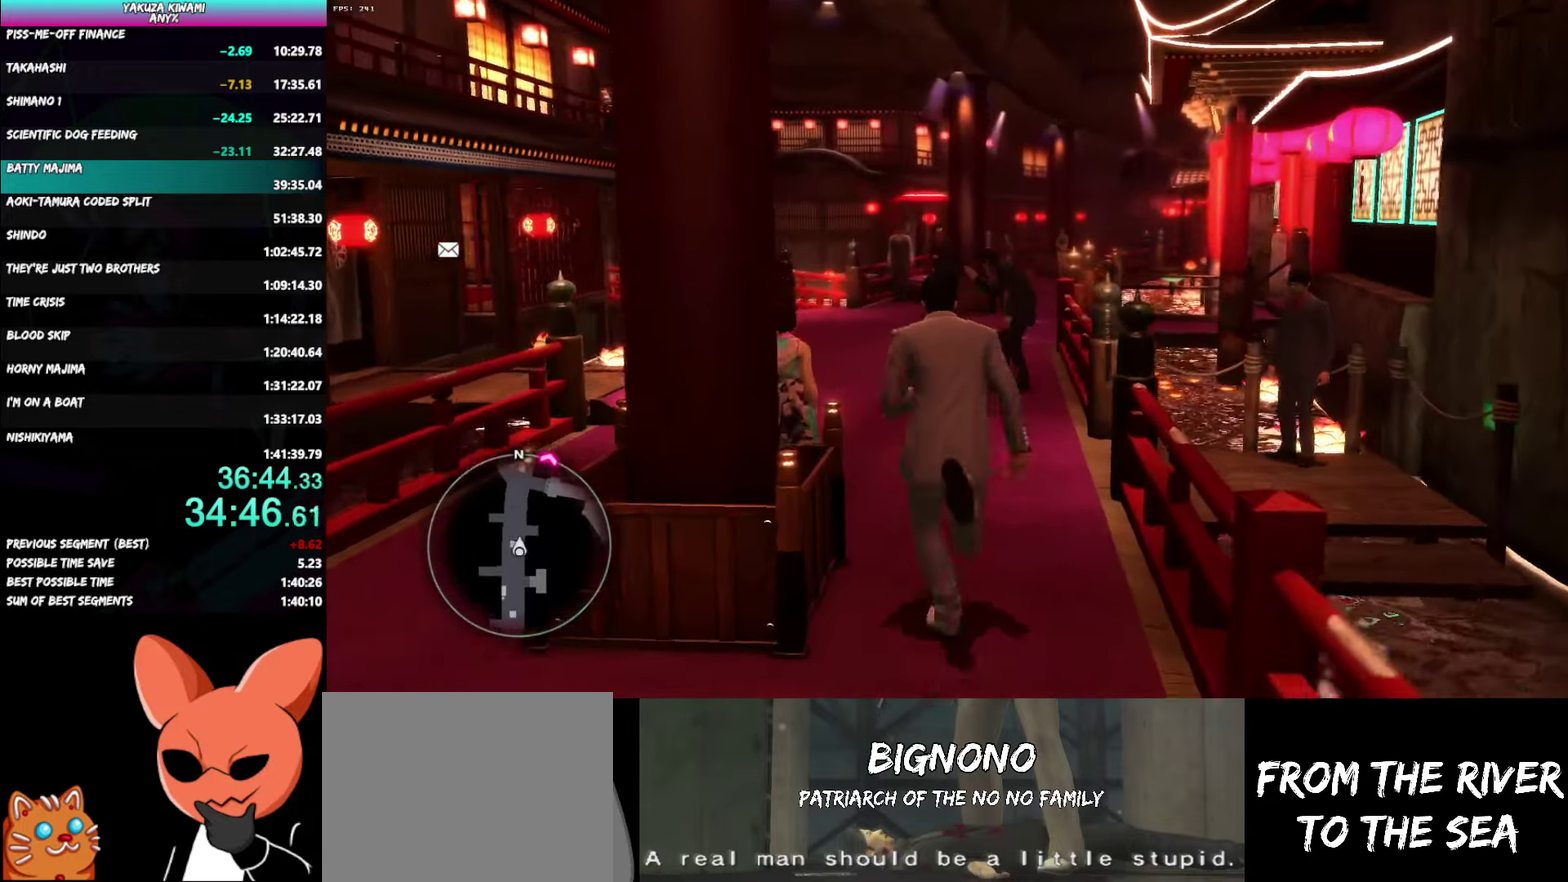
{"buttons": ["A"], "left_stick": "up", "right_stick": "center"}
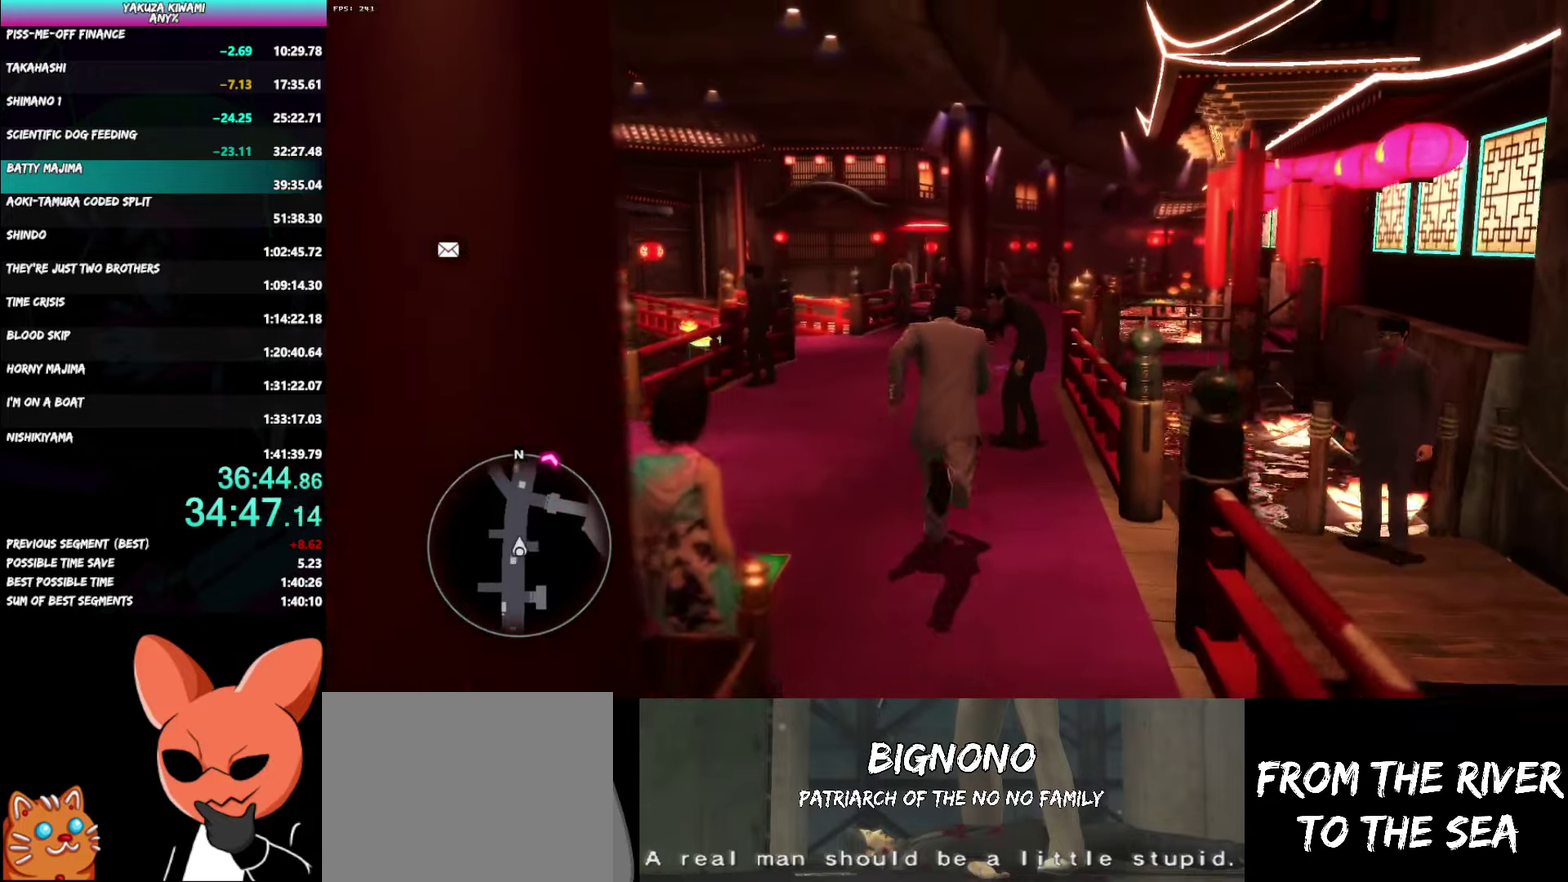
{"buttons": ["A"], "left_stick": "up-right", "right_stick": "right"}
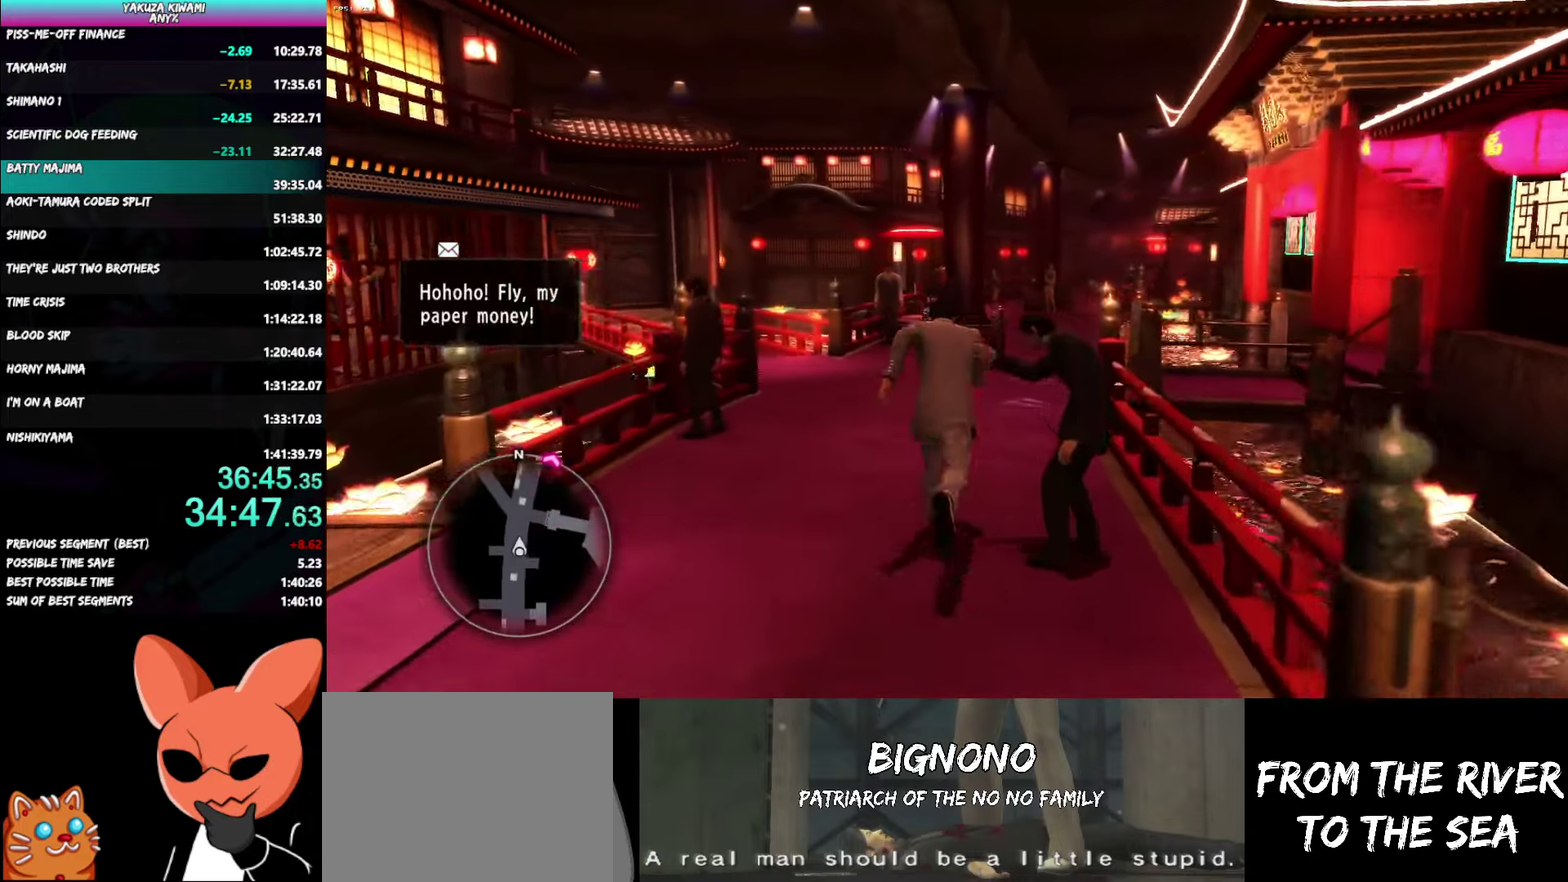
{"buttons": ["A"], "left_stick": "up", "right_stick": "right"}
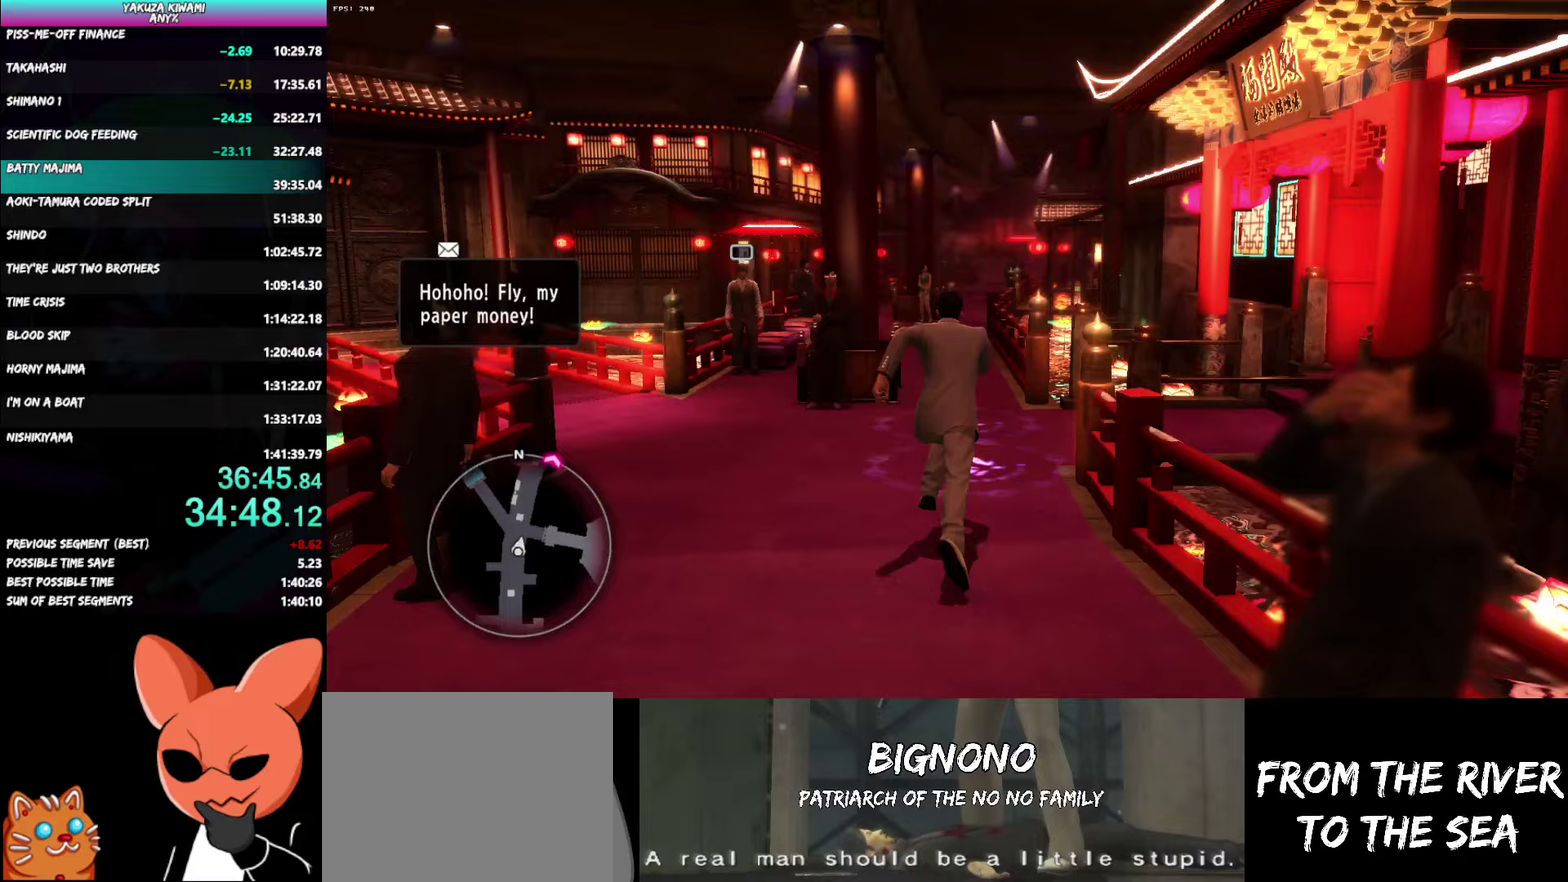
{"buttons": [], "left_stick": "up", "right_stick": "center"}
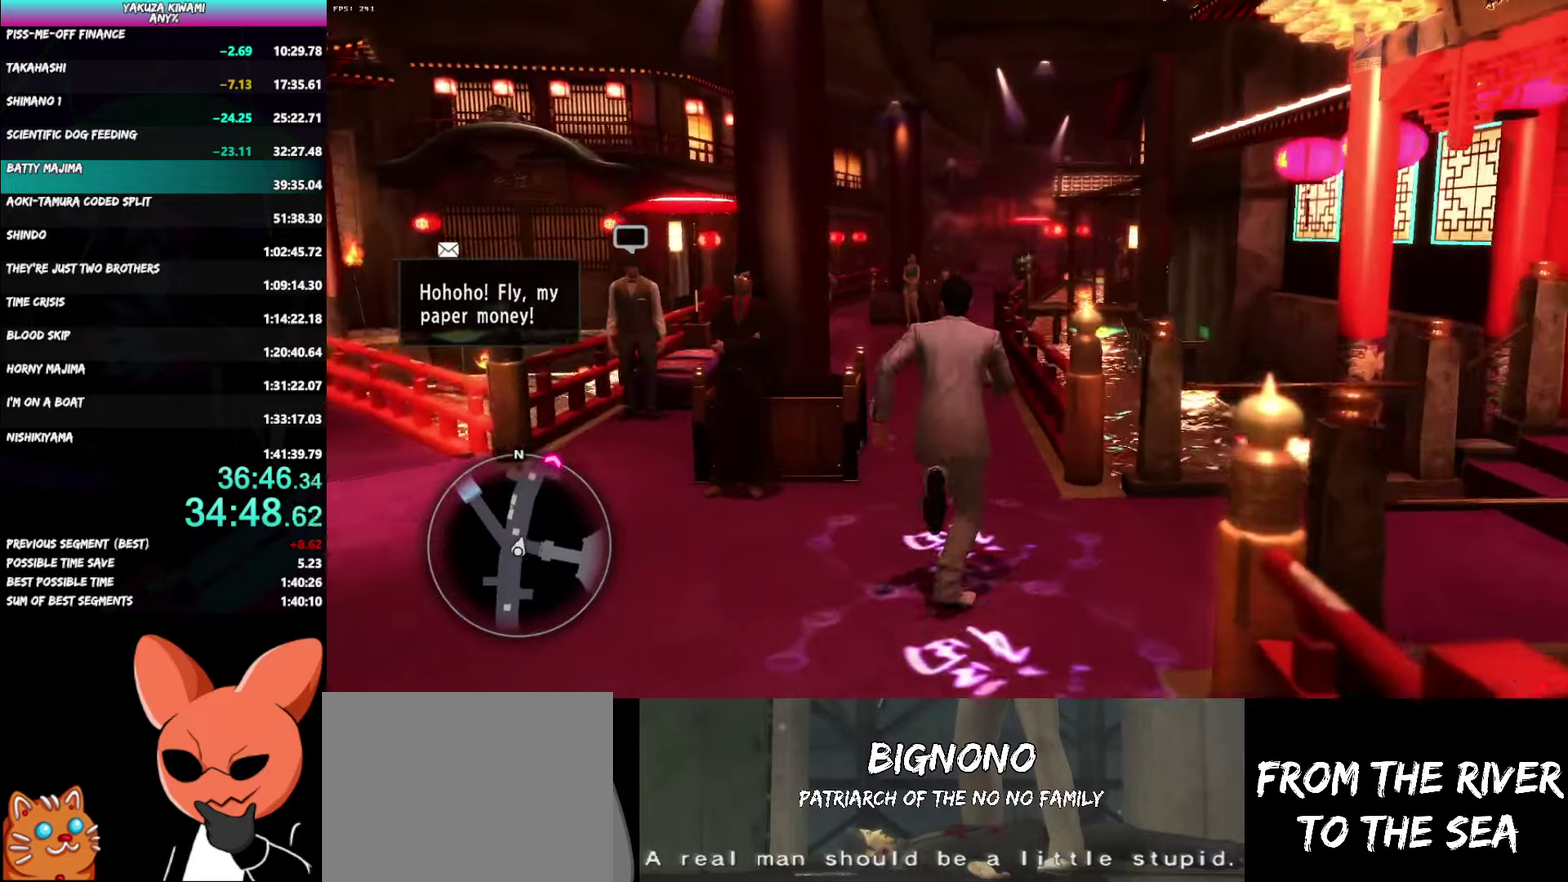
{"buttons": [], "left_stick": "up", "right_stick": "center"}
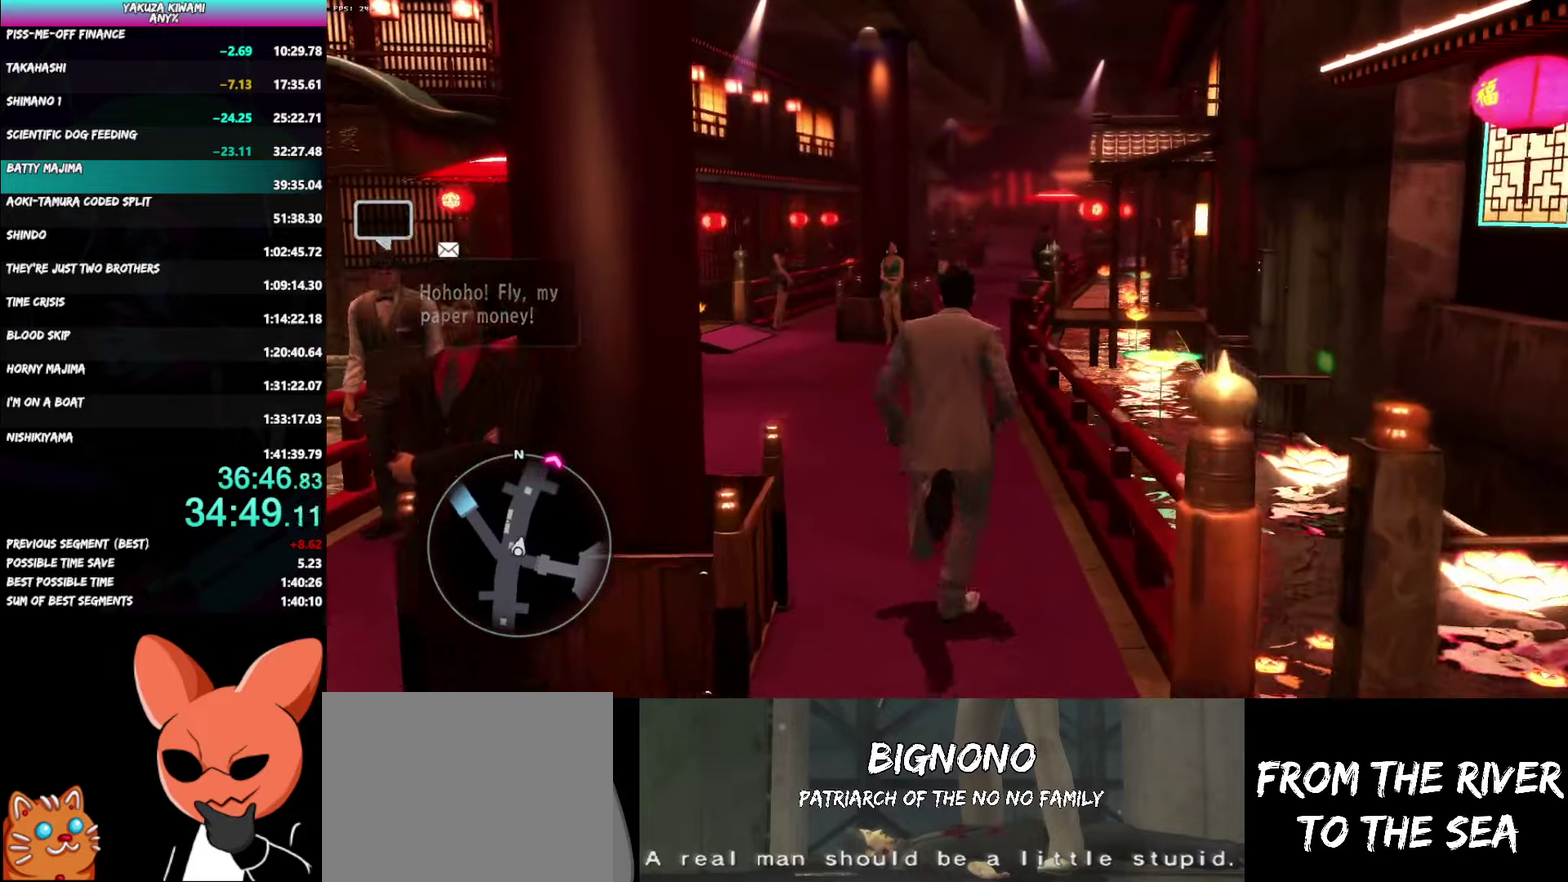
{"buttons": ["A"], "left_stick": "up", "right_stick": "center"}
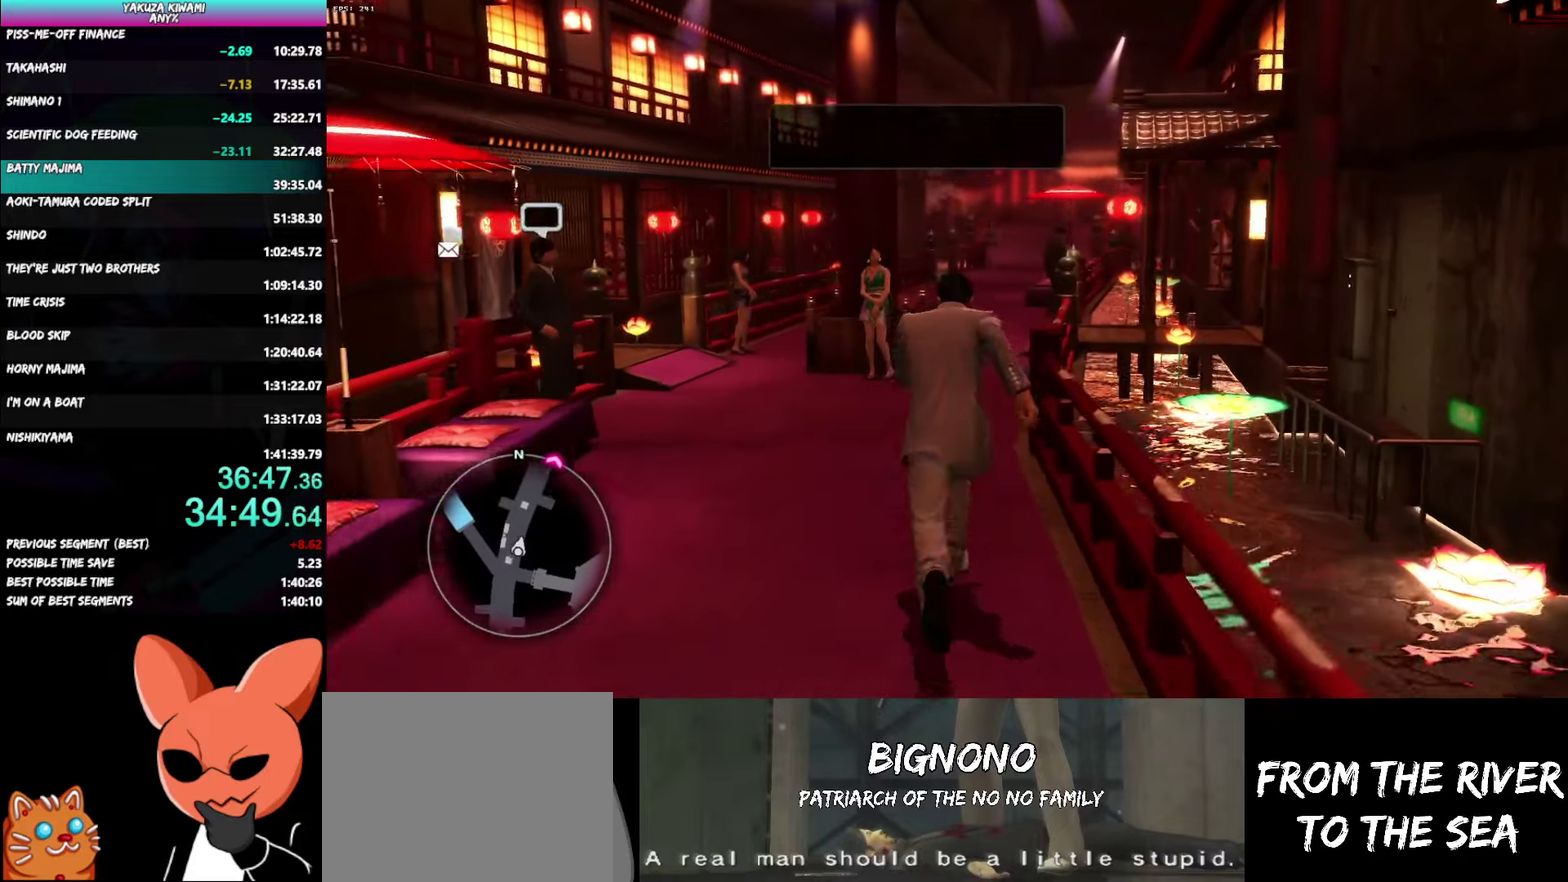
{"buttons": ["A"], "left_stick": "up", "right_stick": "center"}
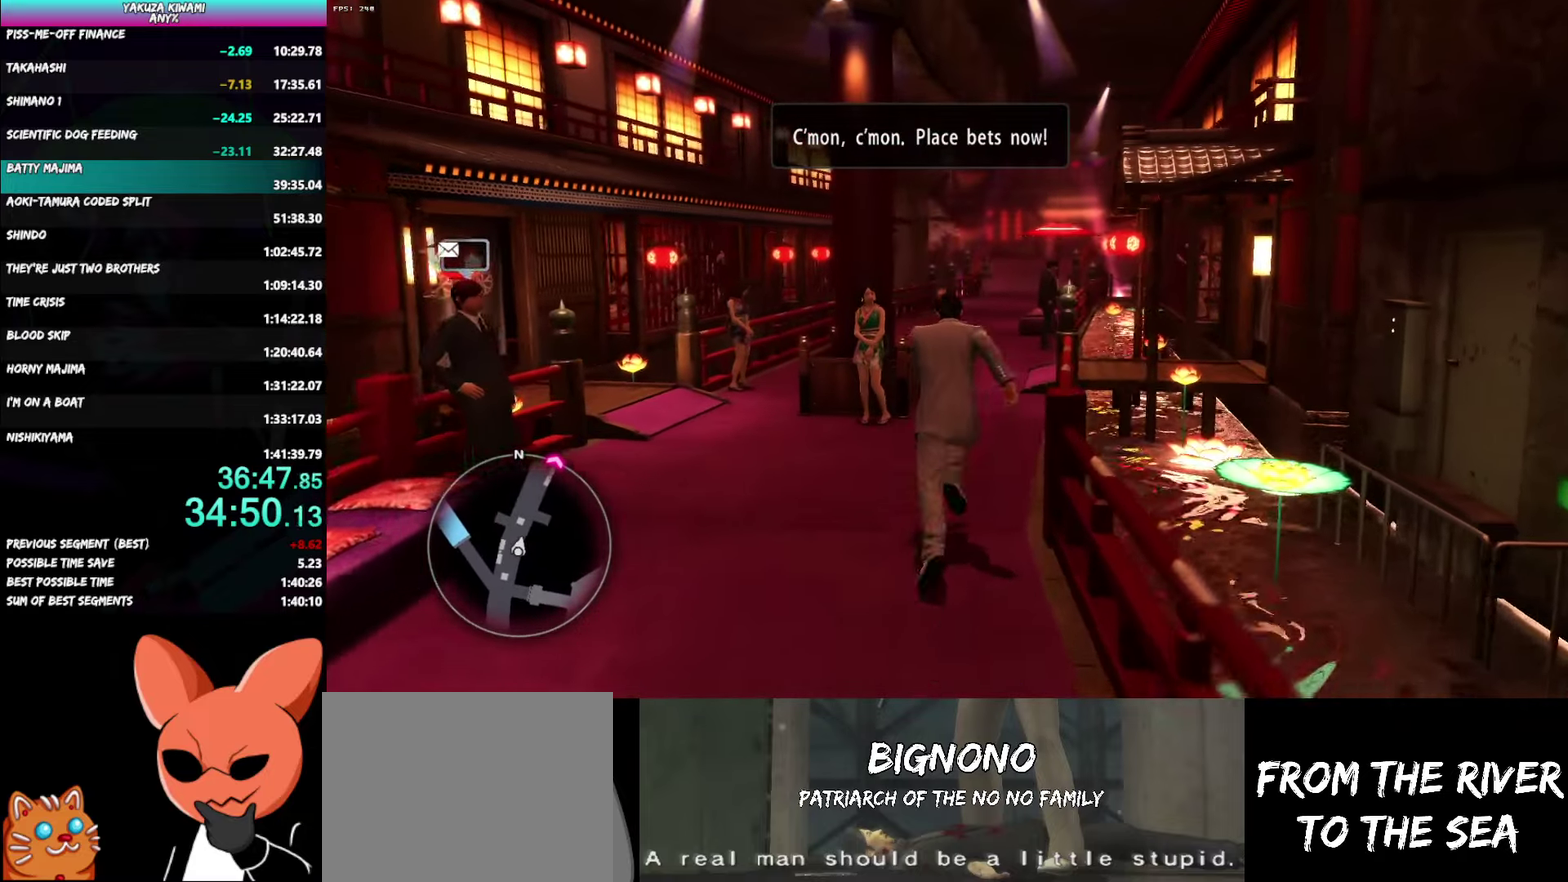
{"buttons": [], "left_stick": "up", "right_stick": "center"}
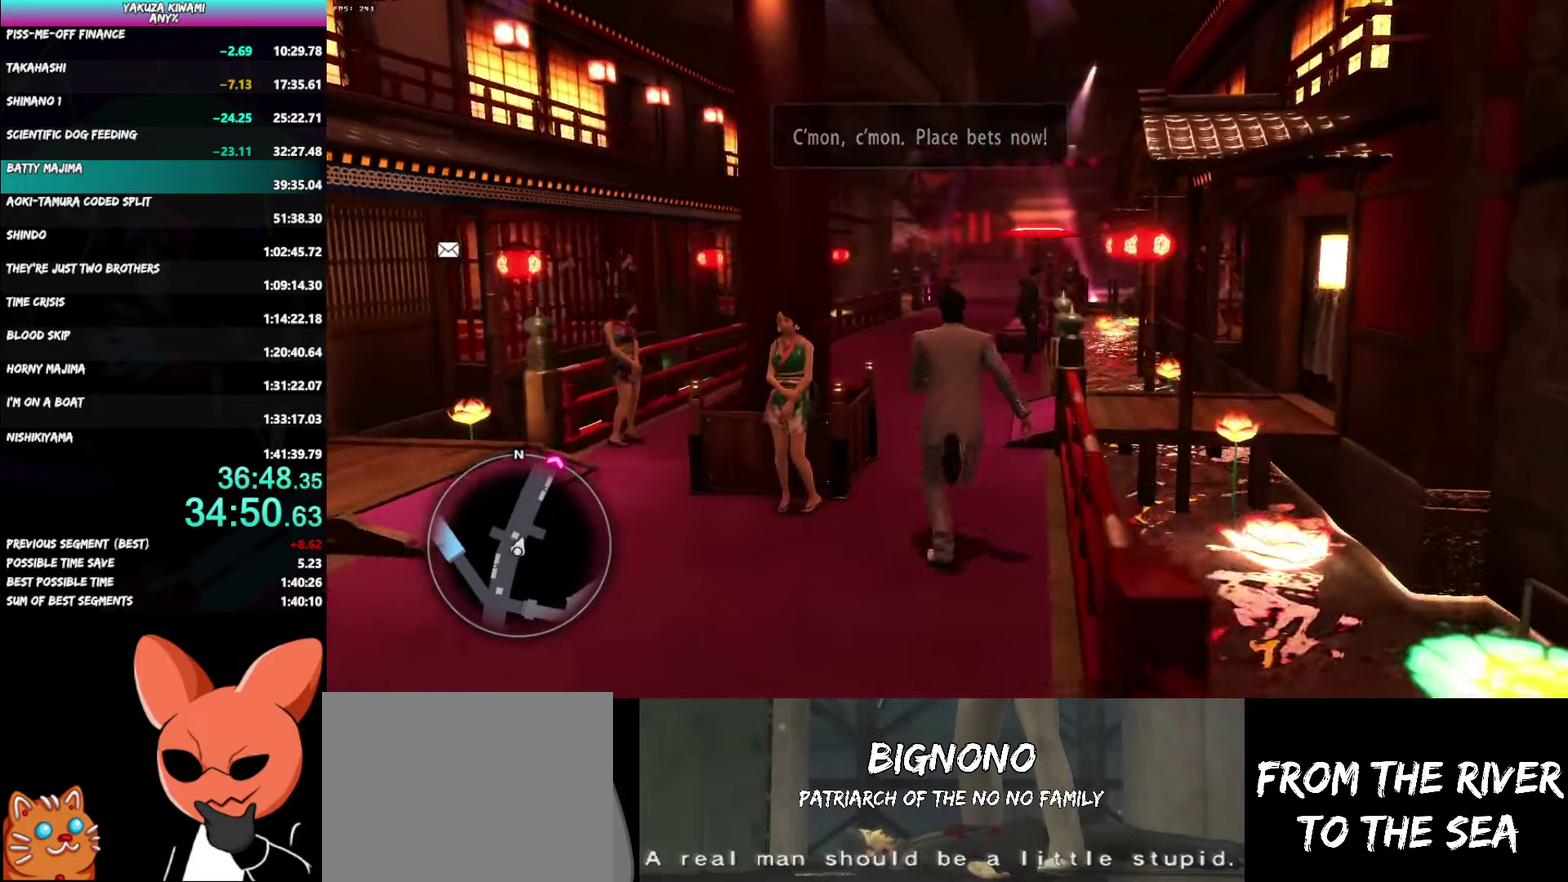
{"buttons": [], "left_stick": "up", "right_stick": "center"}
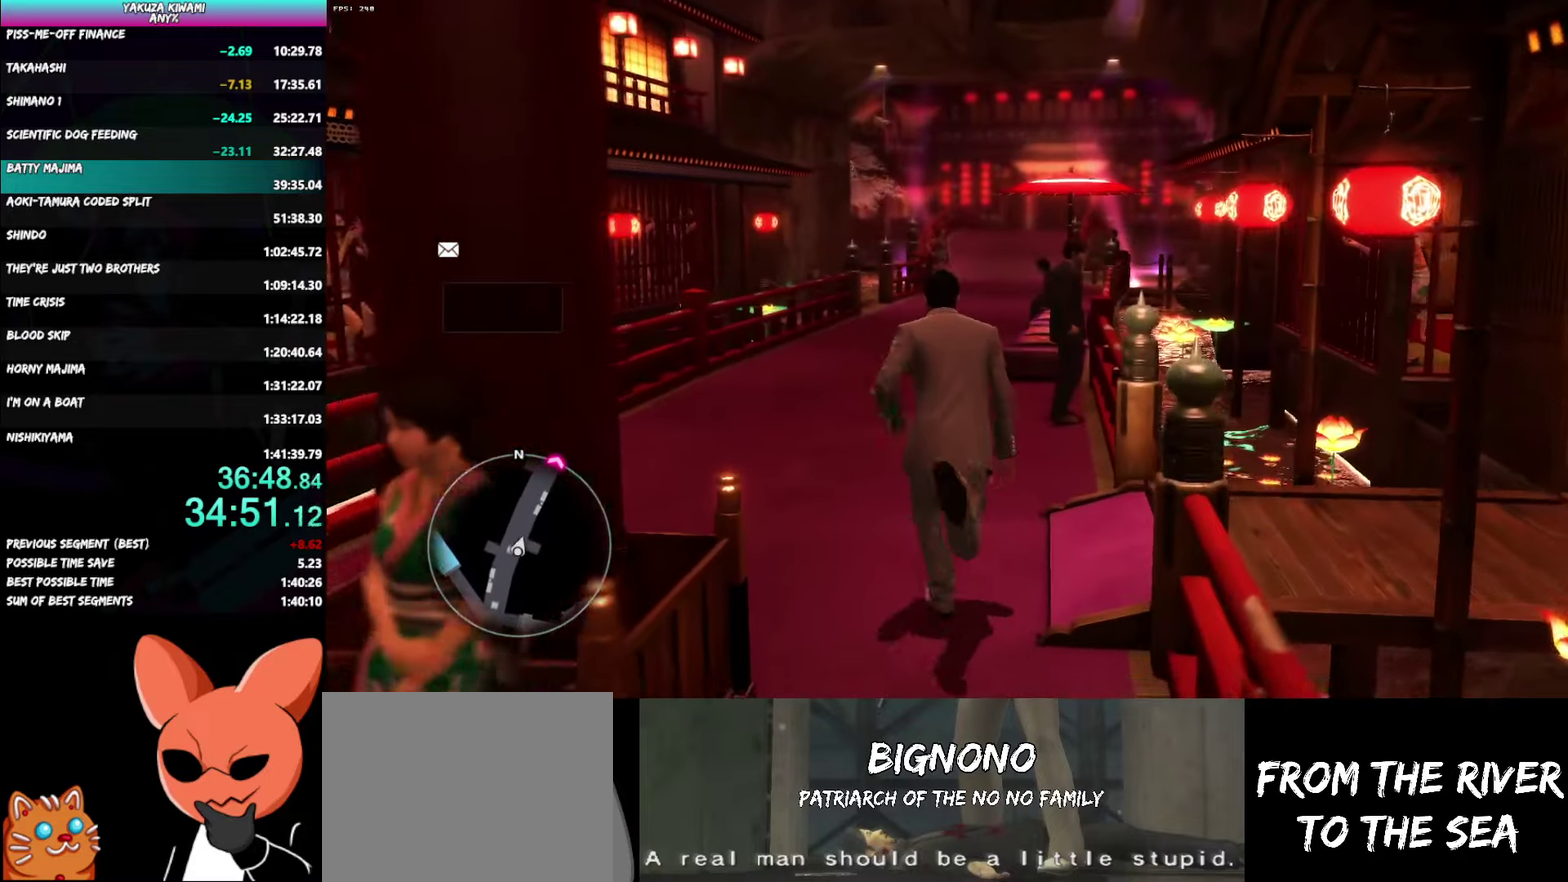
{"buttons": ["A"], "left_stick": "up", "right_stick": "center"}
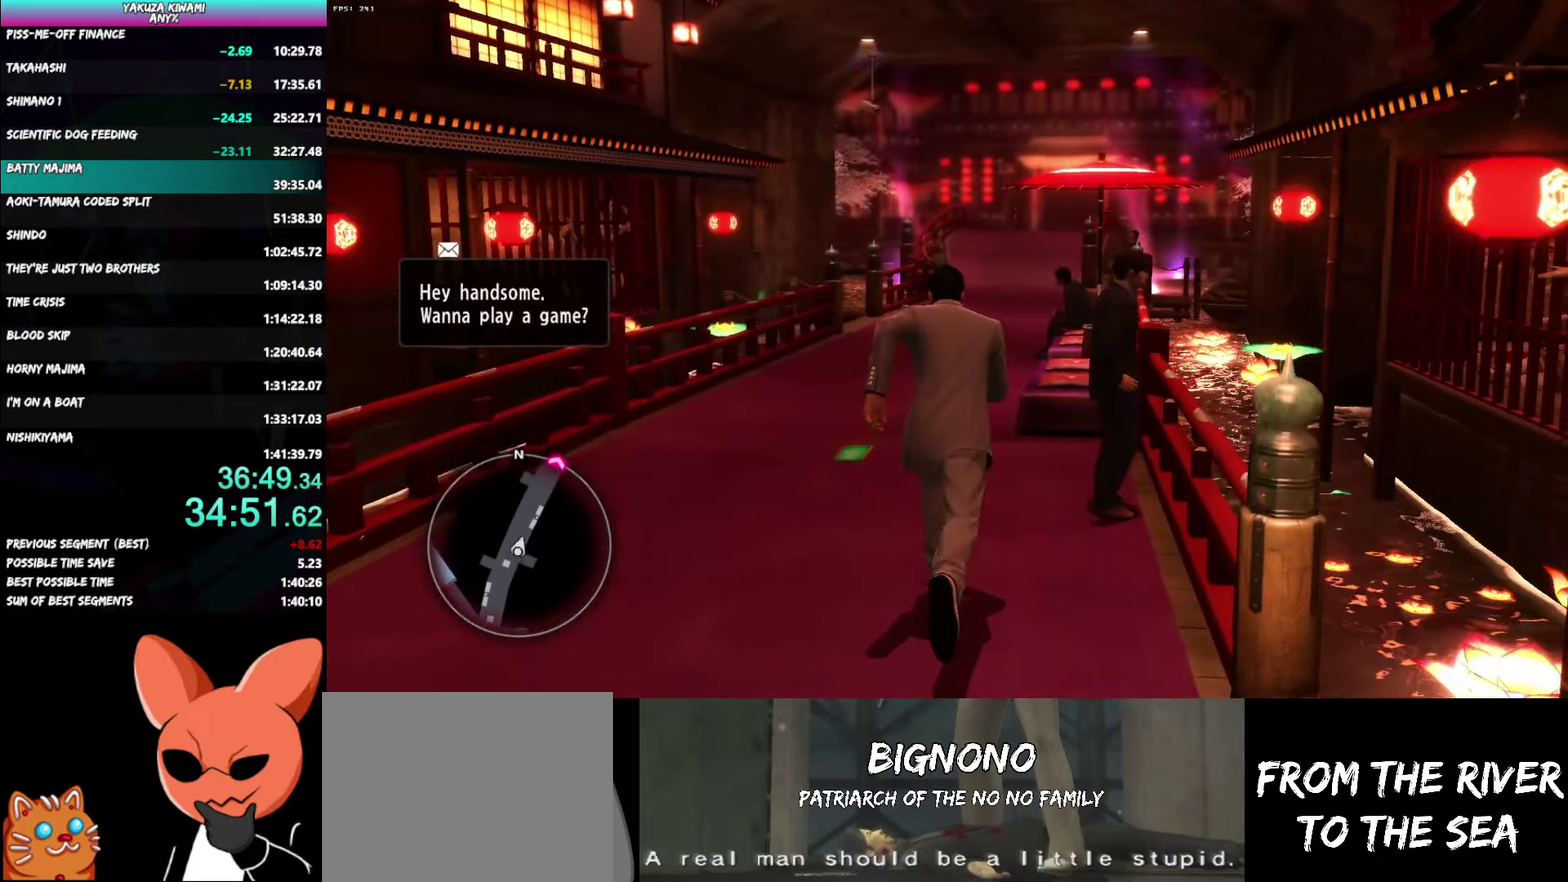
{"buttons": ["A"], "left_stick": "up", "right_stick": "right"}
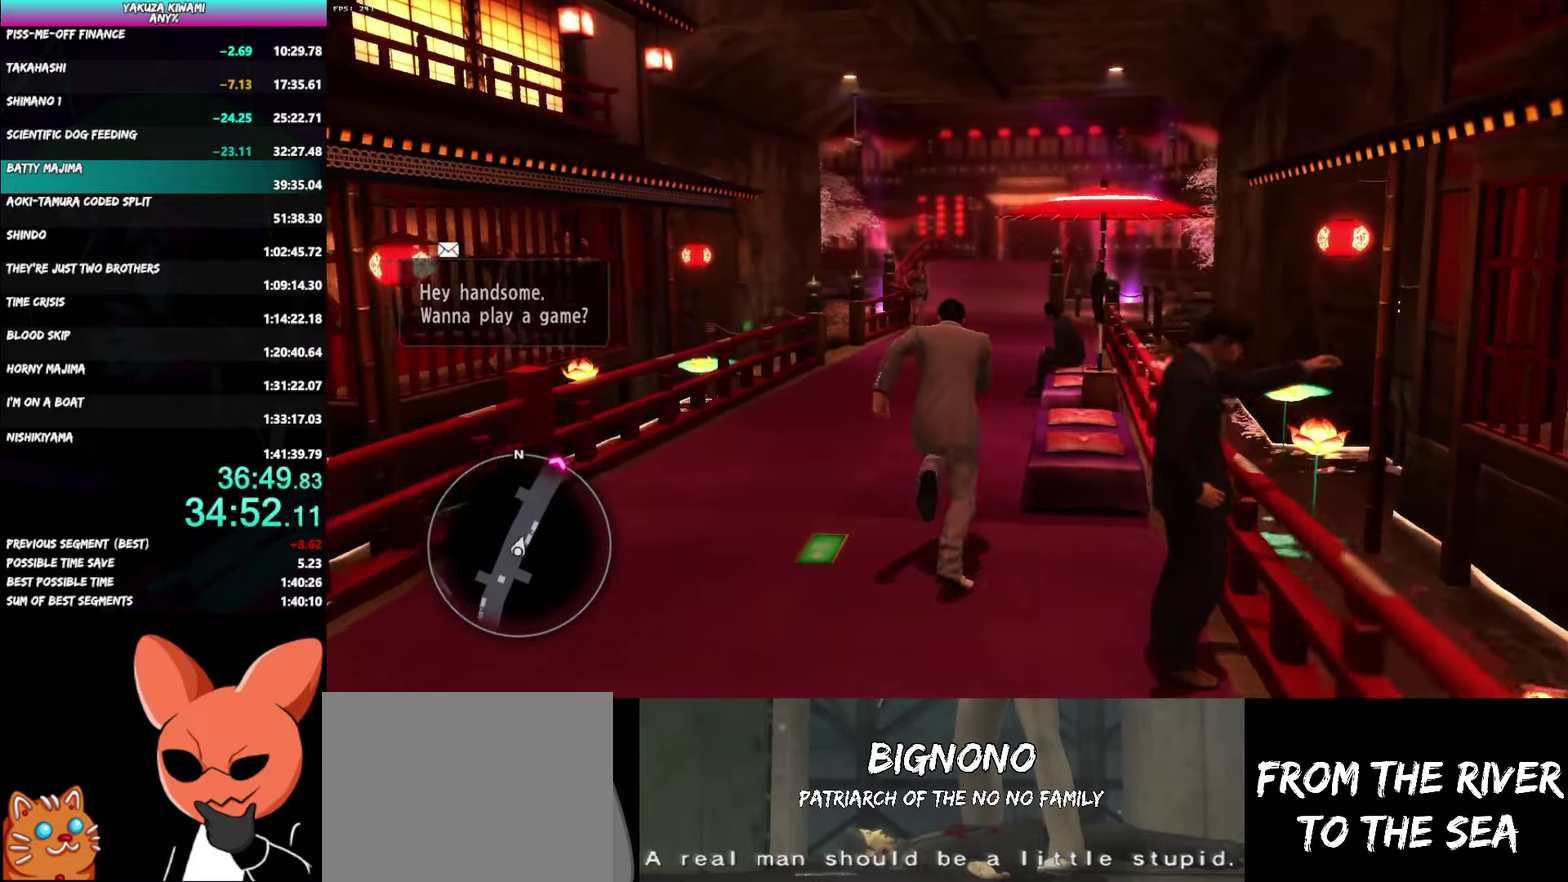
{"buttons": [], "left_stick": "up", "right_stick": "center"}
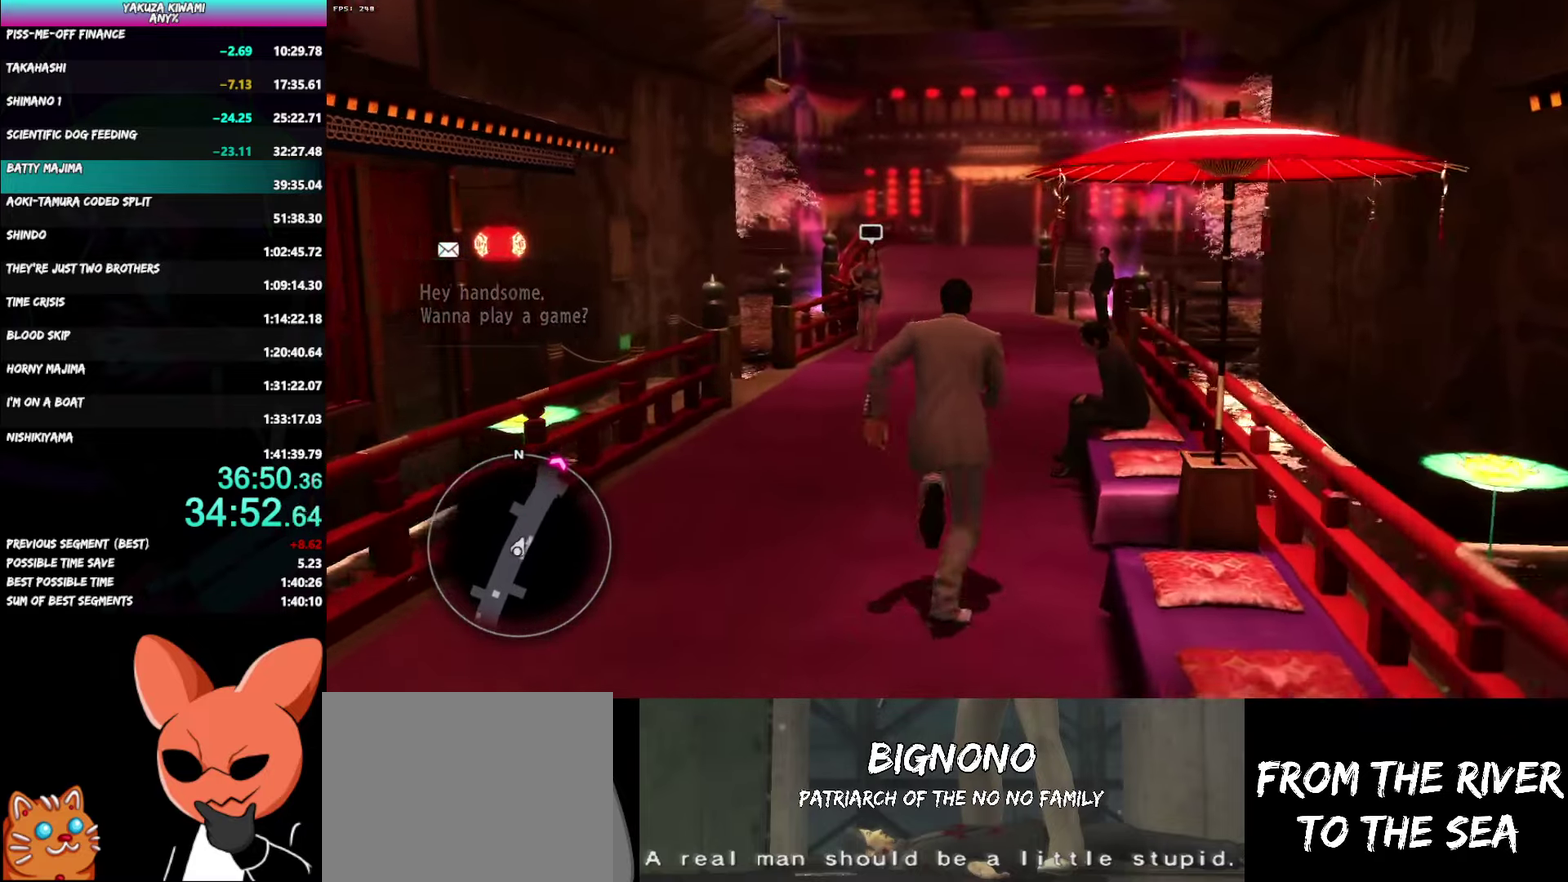
{"buttons": ["A"], "left_stick": "up", "right_stick": "center"}
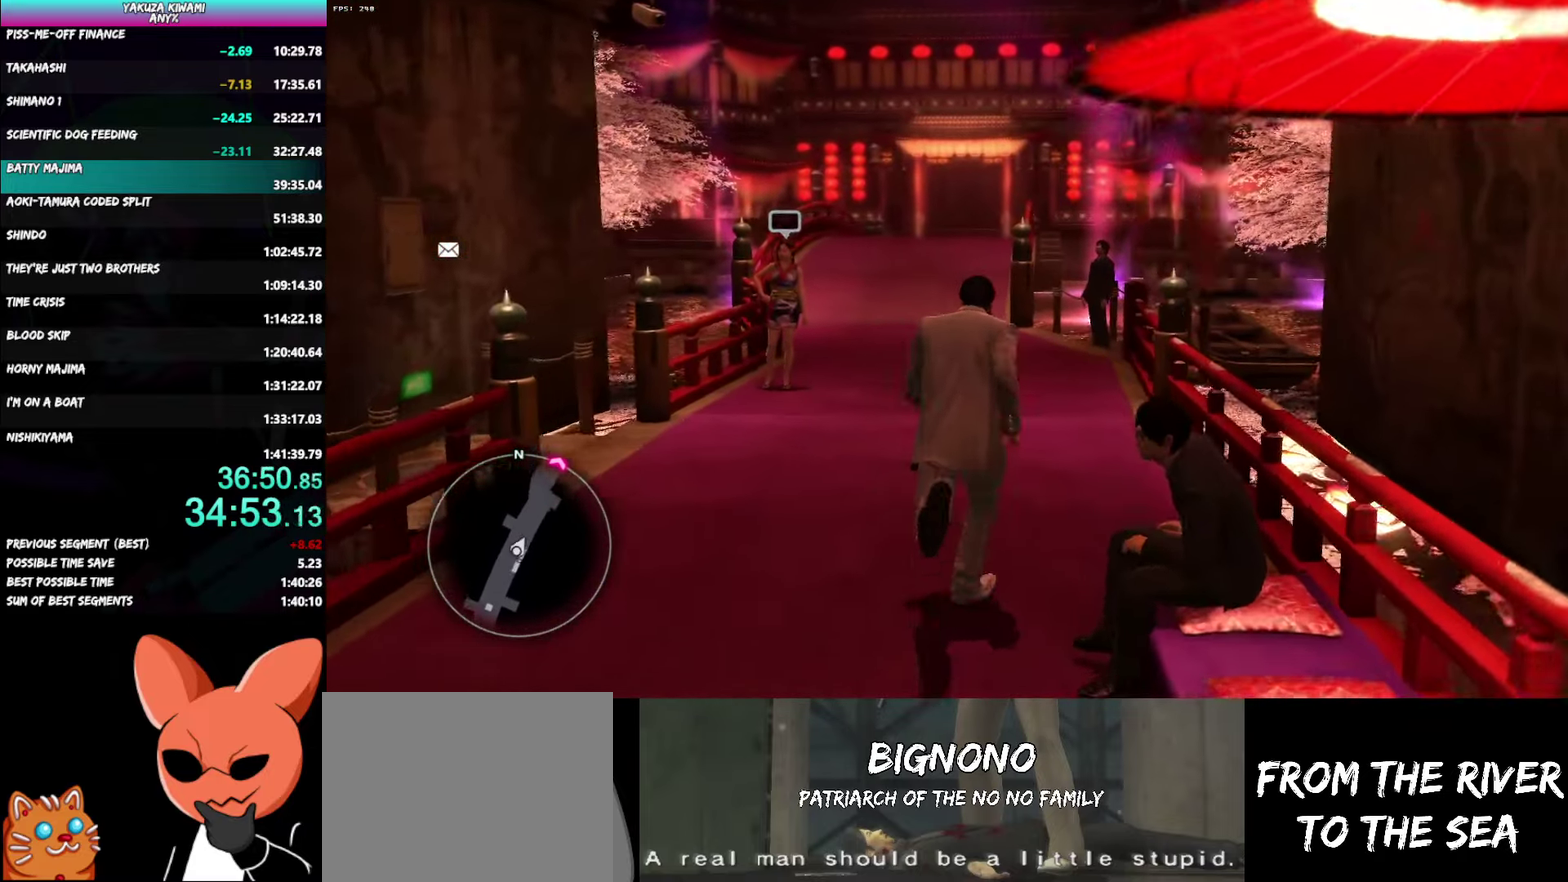
{"buttons": ["A"], "left_stick": "up", "right_stick": "center"}
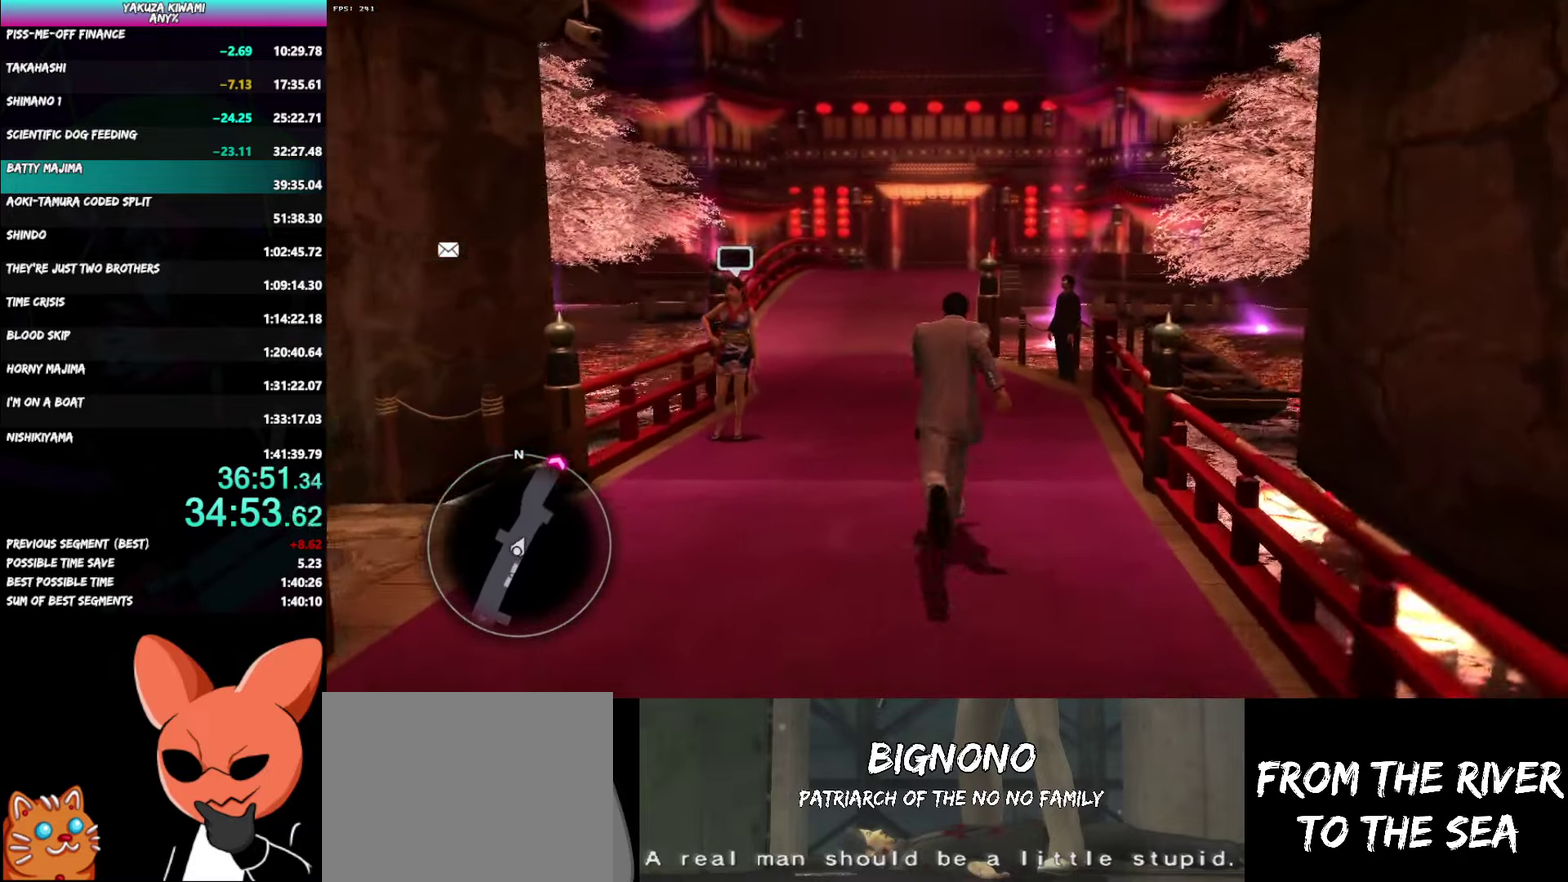
{"buttons": [], "left_stick": "up", "right_stick": "center"}
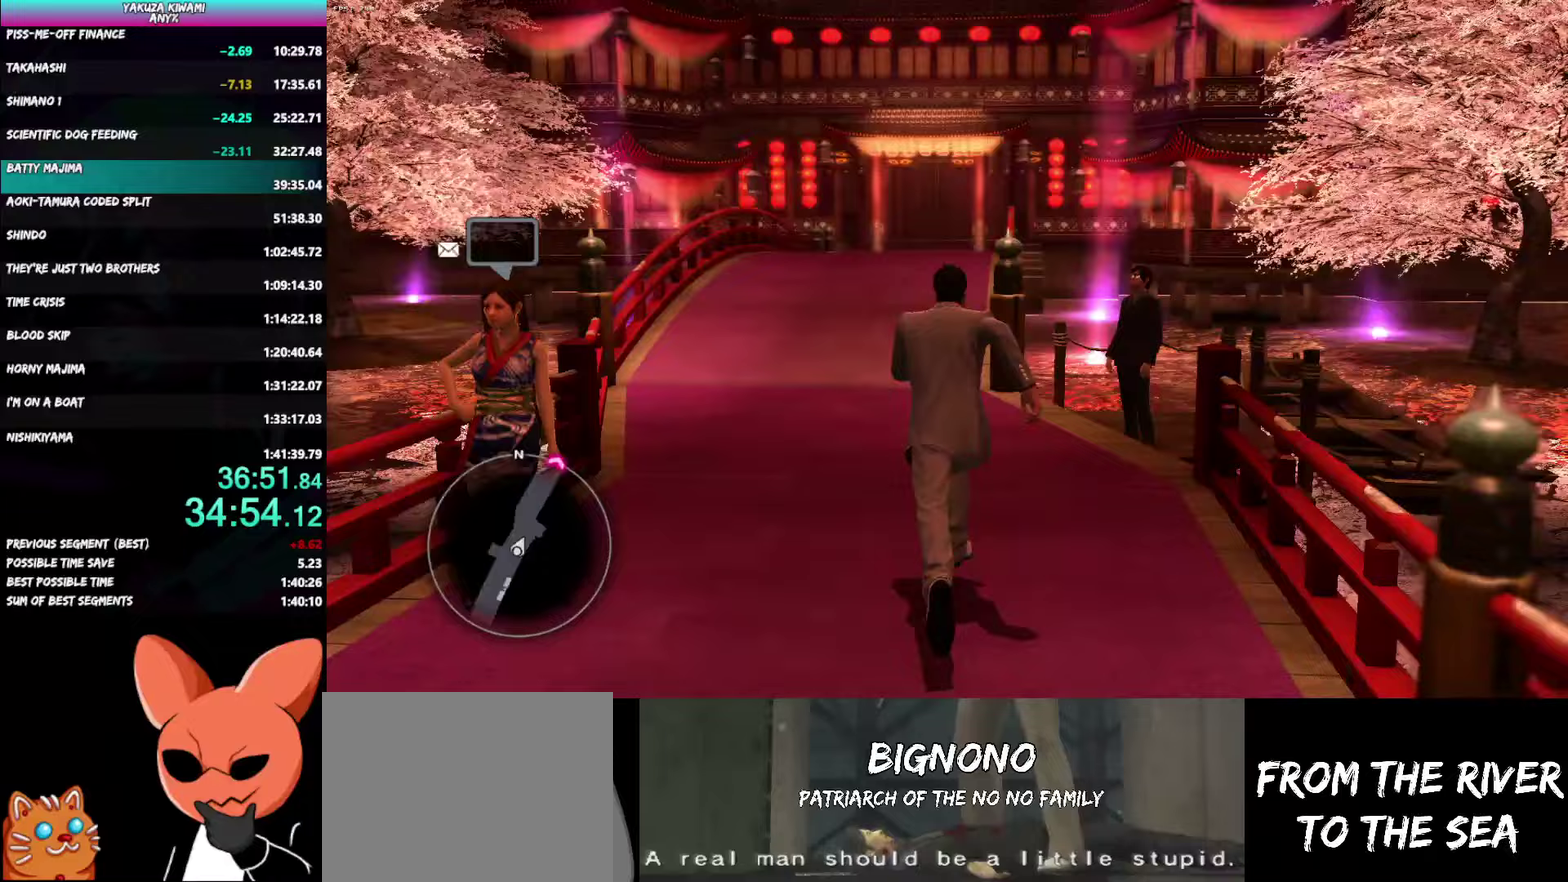
{"buttons": ["A"], "left_stick": "up", "right_stick": "center"}
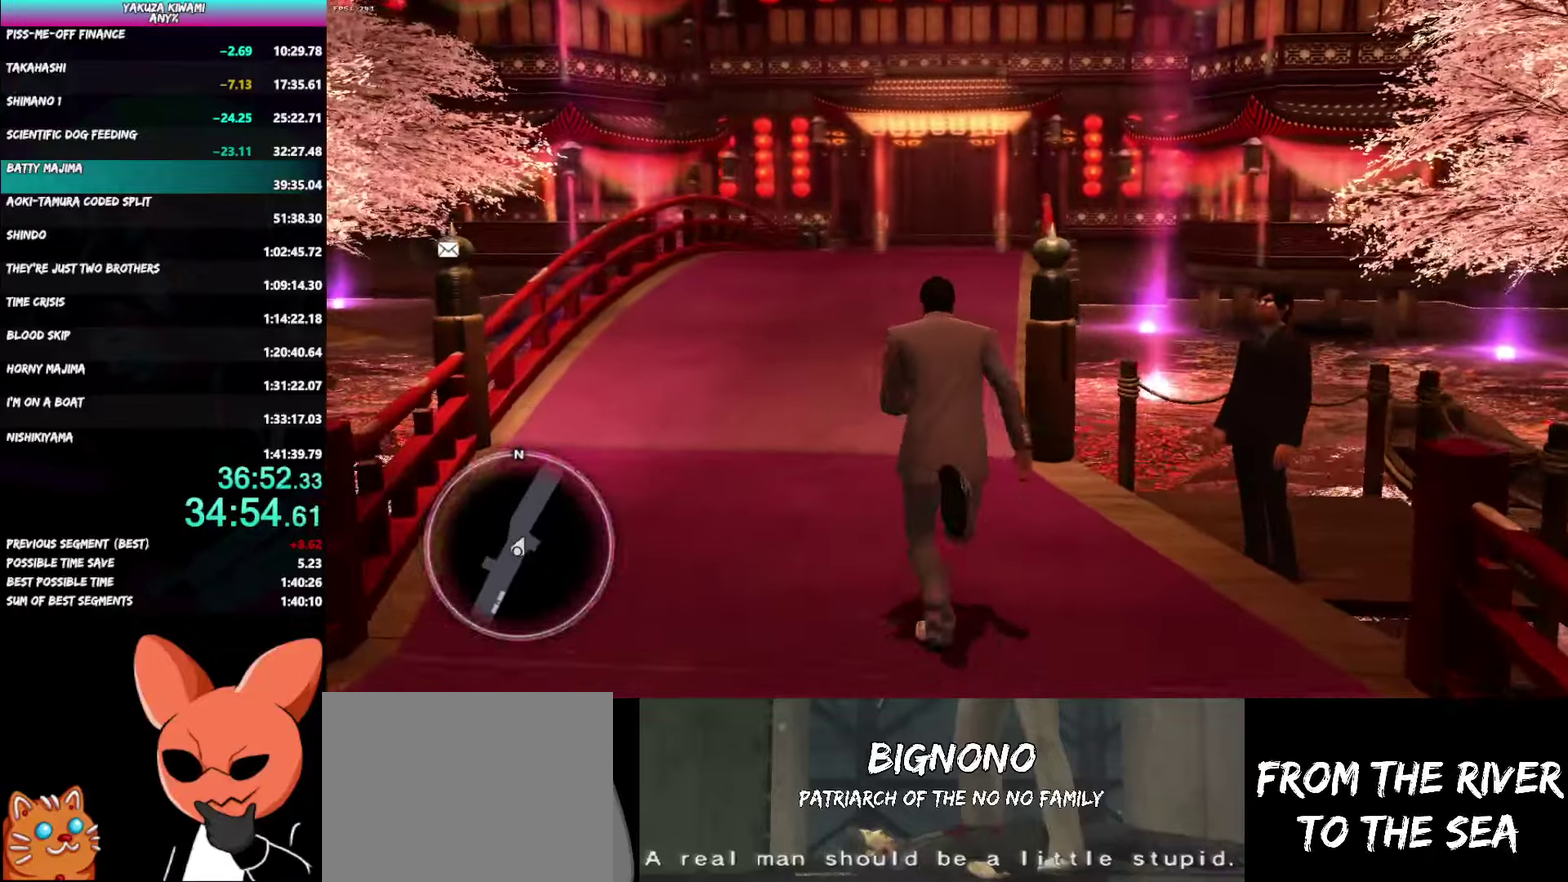
{"buttons": ["A"], "left_stick": "up", "right_stick": "center"}